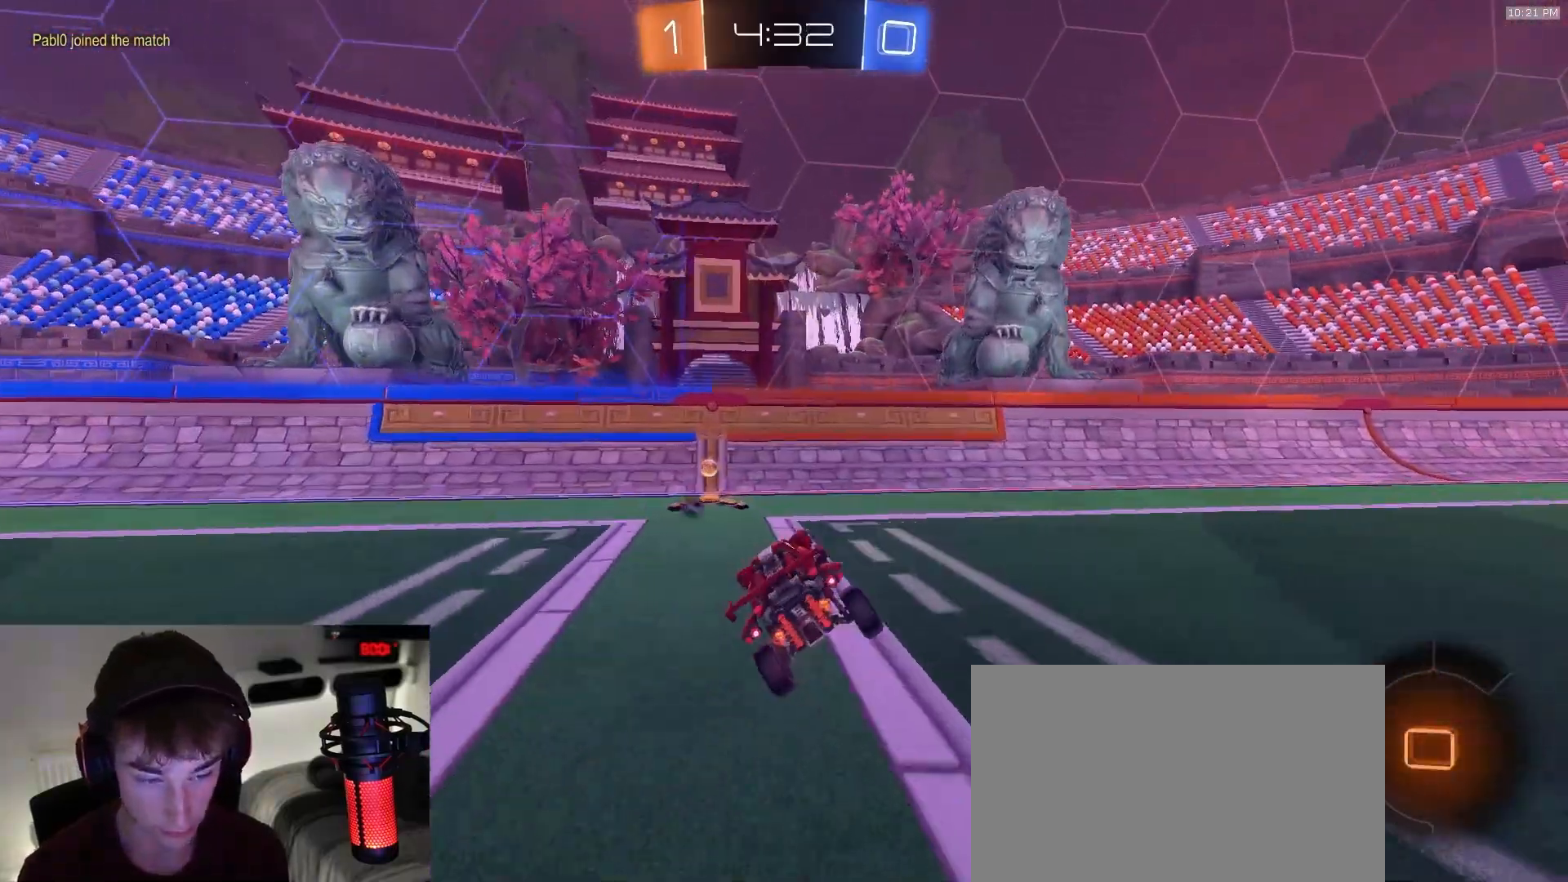
Gameplay with a controller (PlayStation layout); each line is a JSON object with the inputs held at the frame after it (dt_ms = milliseconds from this image to that frame). "events" lists button and stick changes between this image and that frame as [ms after this image, input, new state], when the widget could be followed in between. Not read: L3 R3 TOUCHPAD.
{"dt_ms": 500, "buttons": ["R1", "R2"], "left_stick": "center", "right_stick": "center", "events": [[67, "R1", "down"], [133, "TRIANGLE", "down"], [267, "TRIANGLE", "up"], [500, "left_stick", "center"]]}
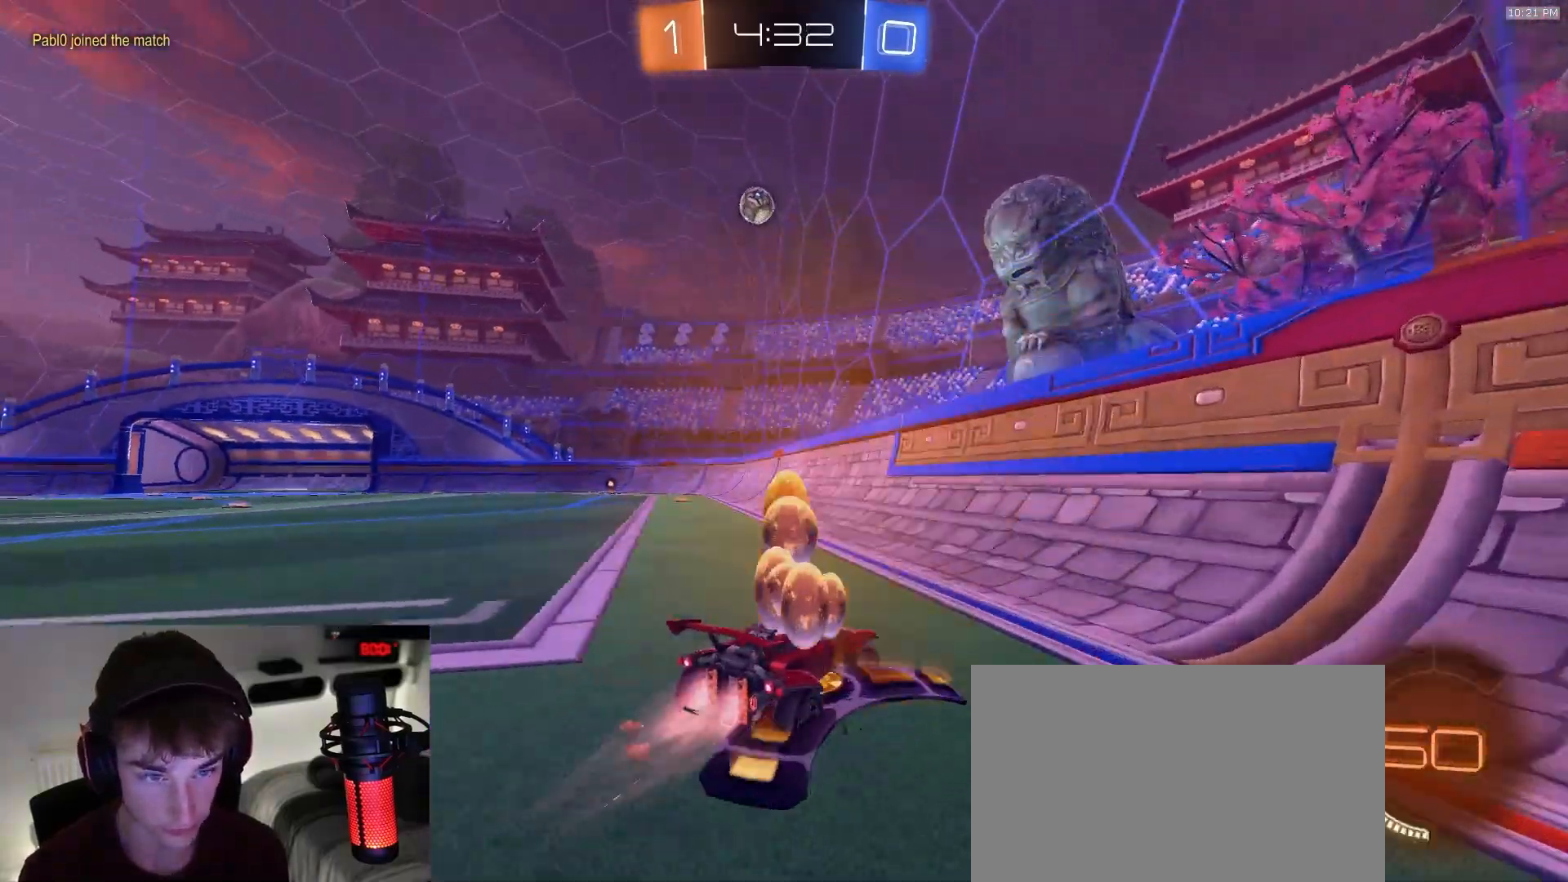
{"dt_ms": 1000, "buttons": ["R2"], "left_stick": "center", "right_stick": "center", "events": [[267, "left_stick", "down-left"], [333, "R1", "up"], [333, "left_stick", "center"], [500, "left_stick", "down-left"], [650, "left_stick", "center"]]}
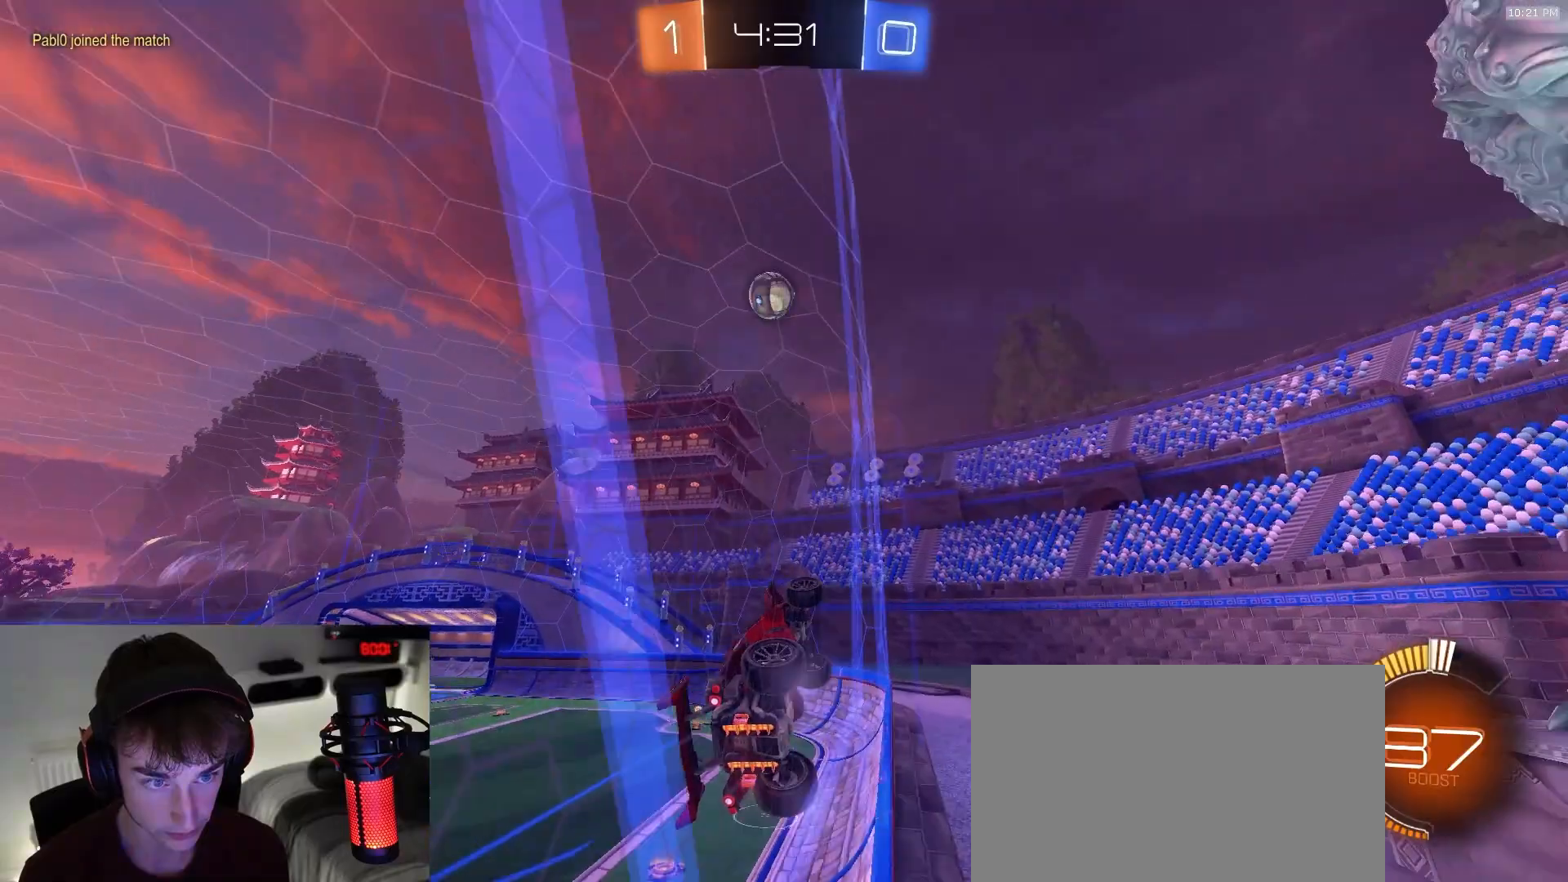
{"dt_ms": 500, "buttons": ["R2"], "left_stick": "left", "right_stick": "center", "events": [[83, "left_stick", "up-left"], [267, "left_stick", "center"], [367, "left_stick", "left"]]}
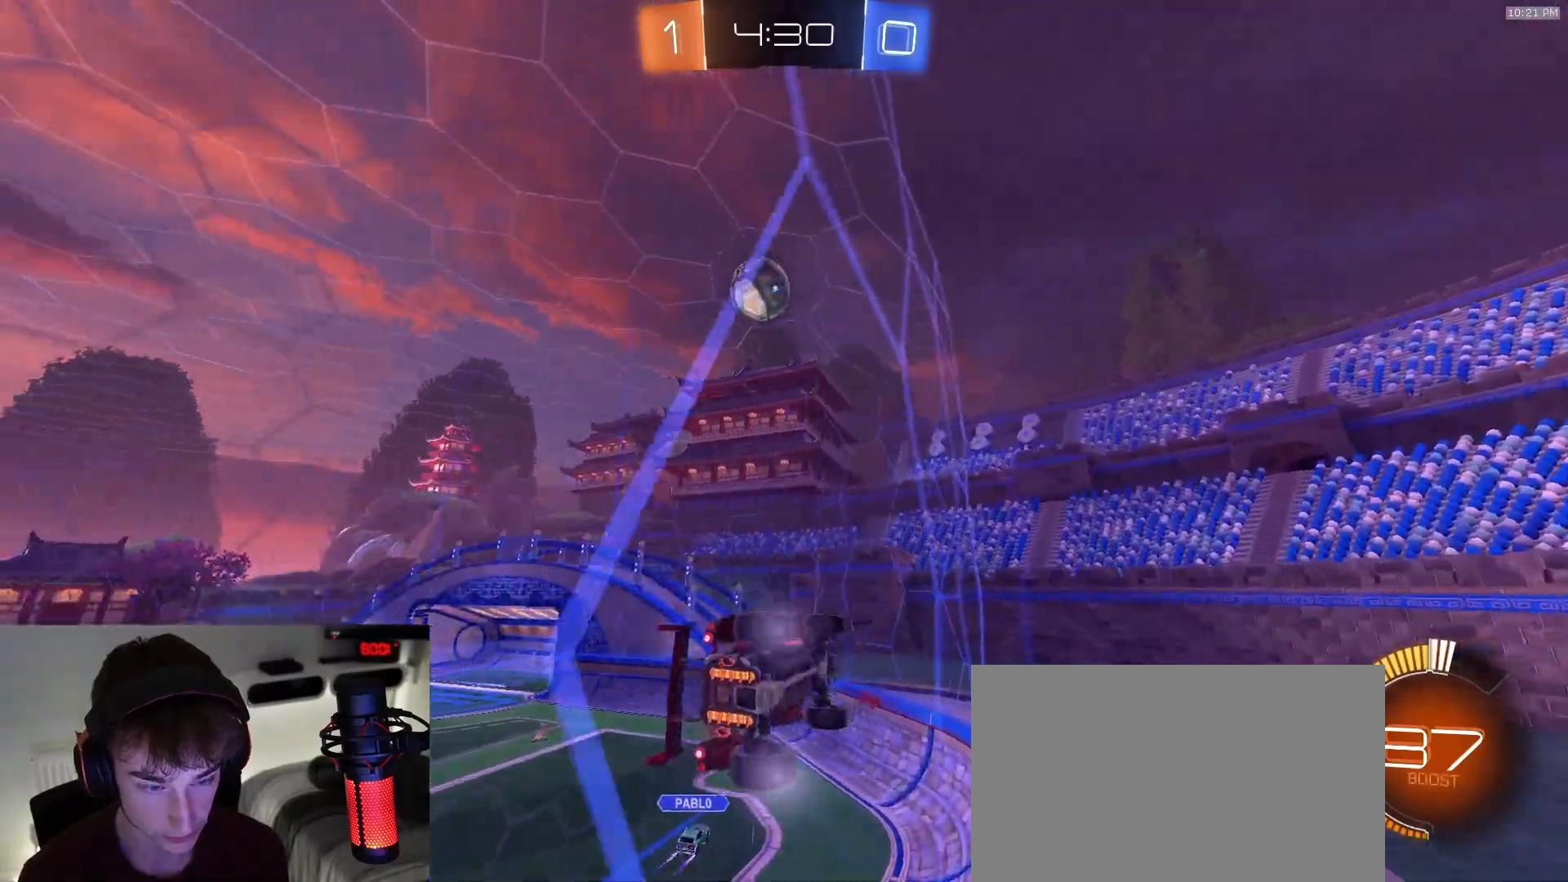
{"dt_ms": 500, "buttons": ["R2"], "left_stick": "center", "right_stick": "center", "events": [[267, "left_stick", "center"], [350, "R2", "up"], [350, "left_stick", "left"], [383, "L2", "down"], [450, "left_stick", "center"], [483, "R2", "down"], [500, "L2", "up"]]}